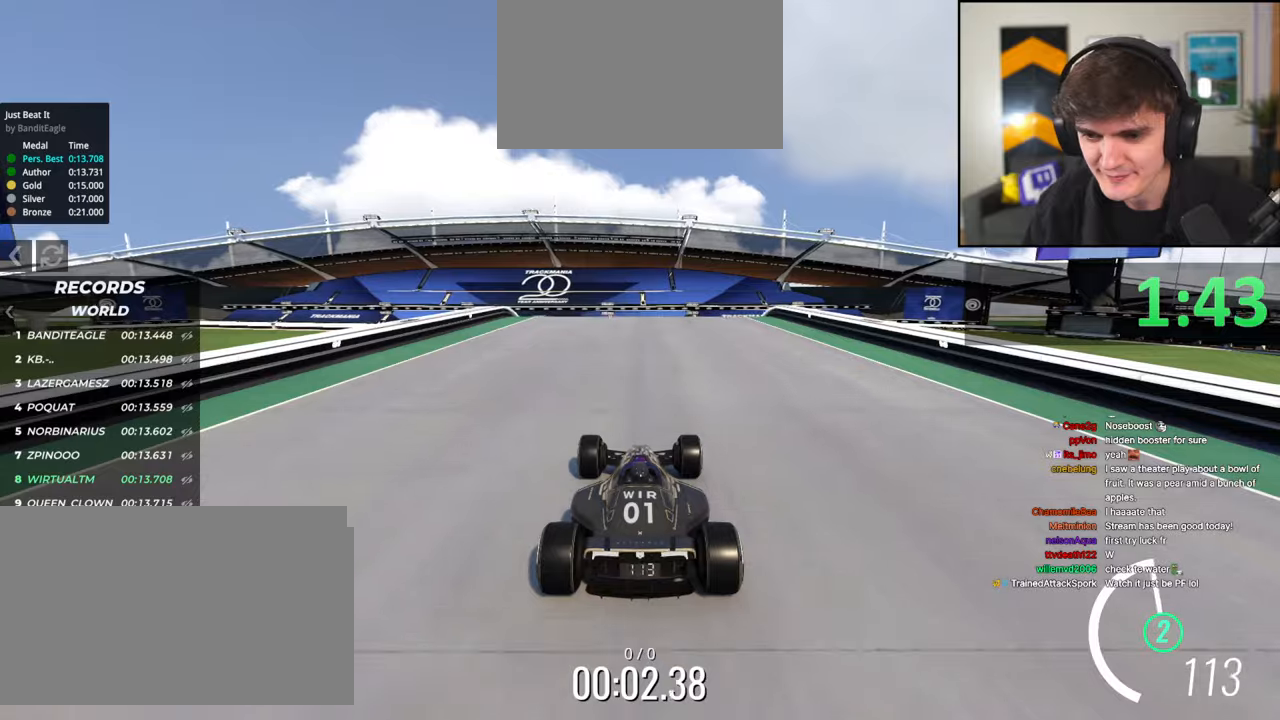
Gameplay with keyboard; each line is a JSON object with the keys held at the frame after it. "events" lists presses ("down") and releases ("up") of "brake", "down", "left", "right" and "up" between this image and that frame as [ms after this image, input, new state], when the widget could be followed in between. No other keys are recorded. Mouse input is not recorded. Key names are as the overlay labels them; some are game actions (e.g. jump) rather than physical keys.
{"keys": ["up"], "events": [[350, "left", "down"], [400, "left", "up"]]}
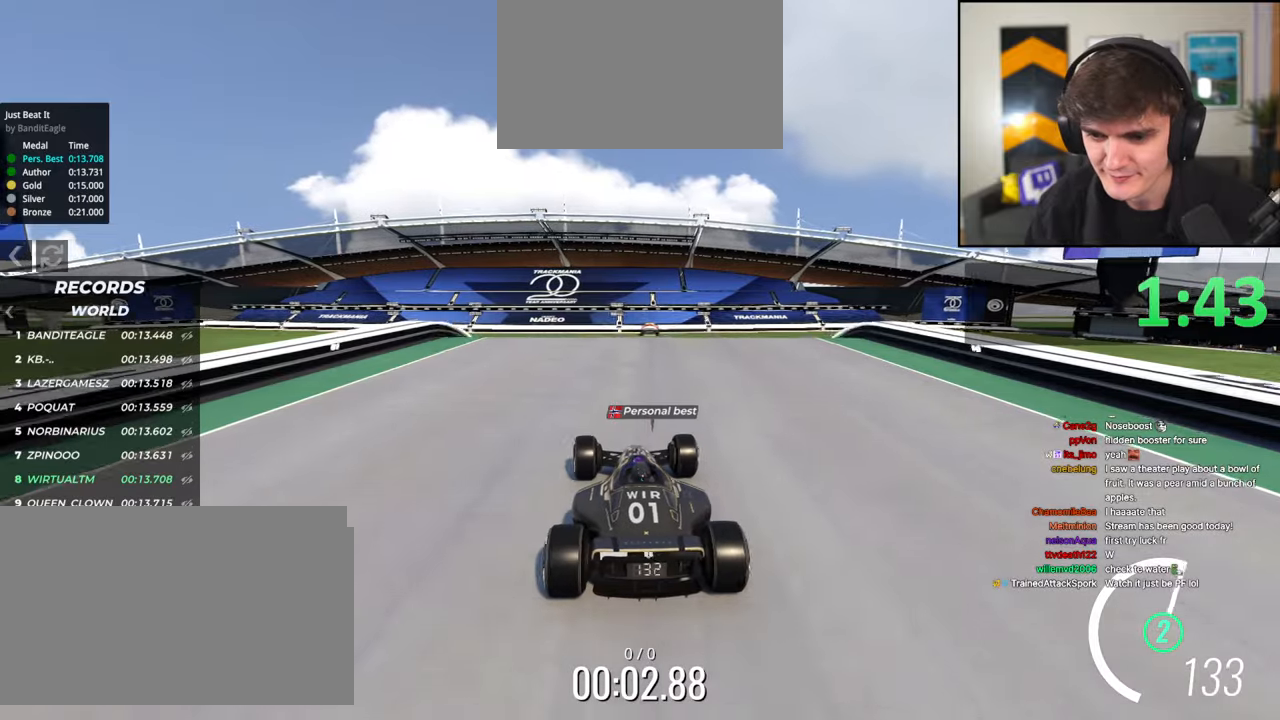
{"keys": ["up"], "events": [[133, "right", "down"], [233, "right", "up"]]}
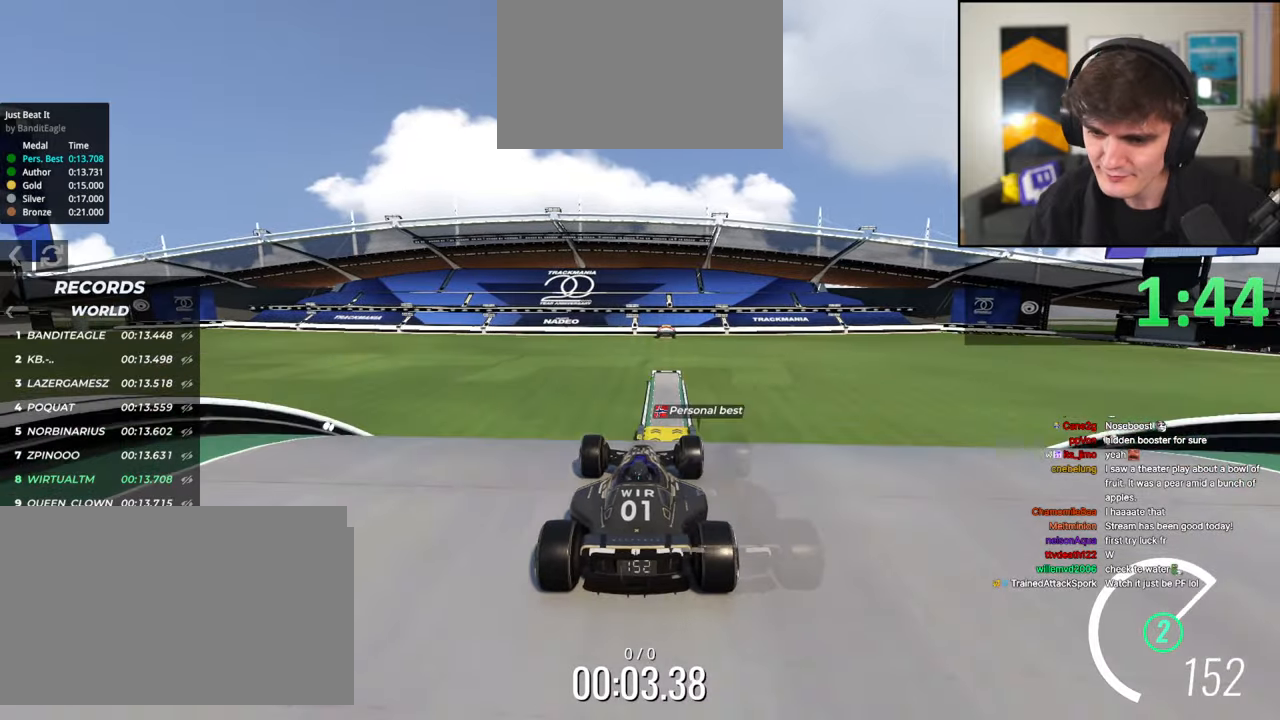
{"keys": ["up"], "events": []}
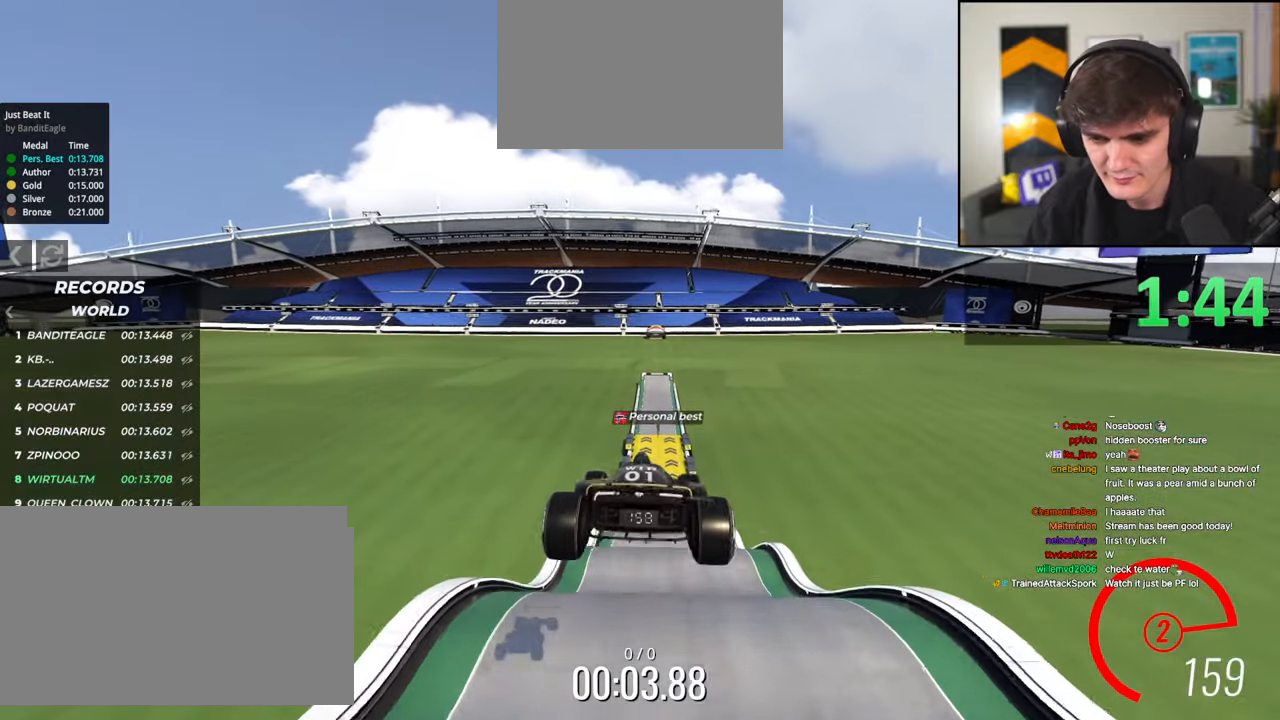
{"keys": ["brake", "up"], "events": [[117, "left", "down"], [483, "brake", "down"], [483, "left", "up"]]}
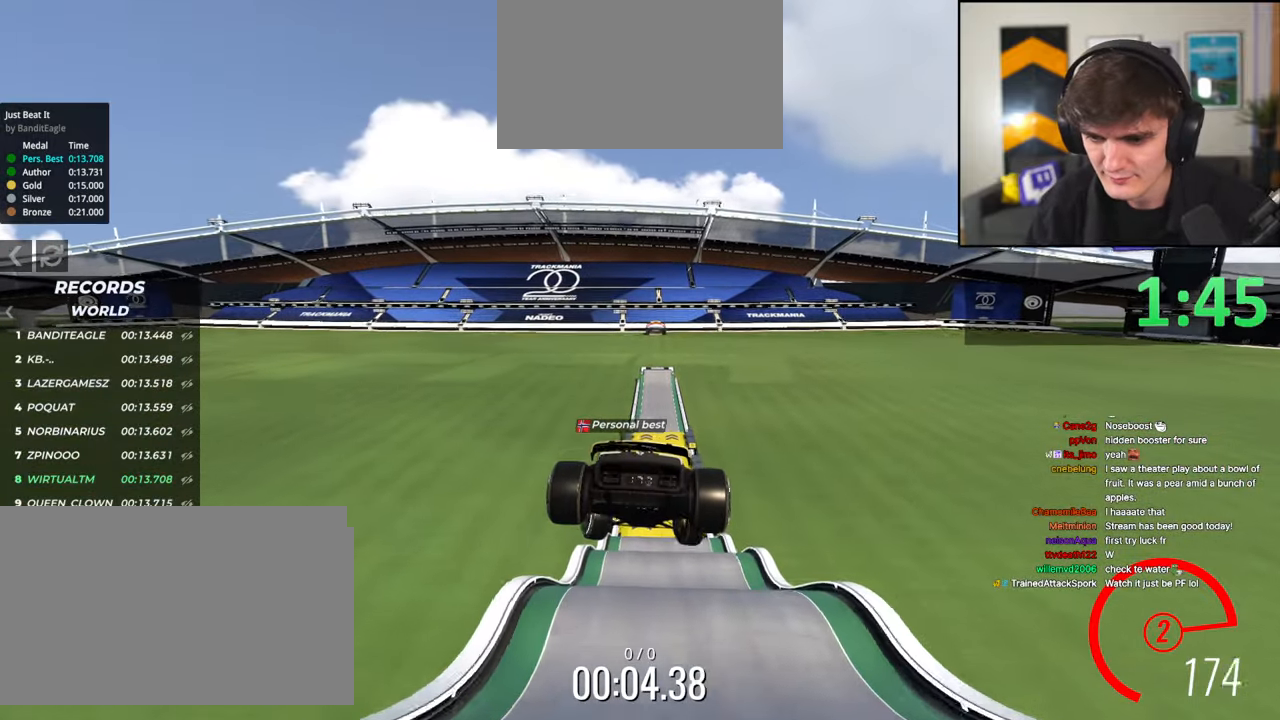
{"keys": ["up"], "events": [[33, "brake", "up"]]}
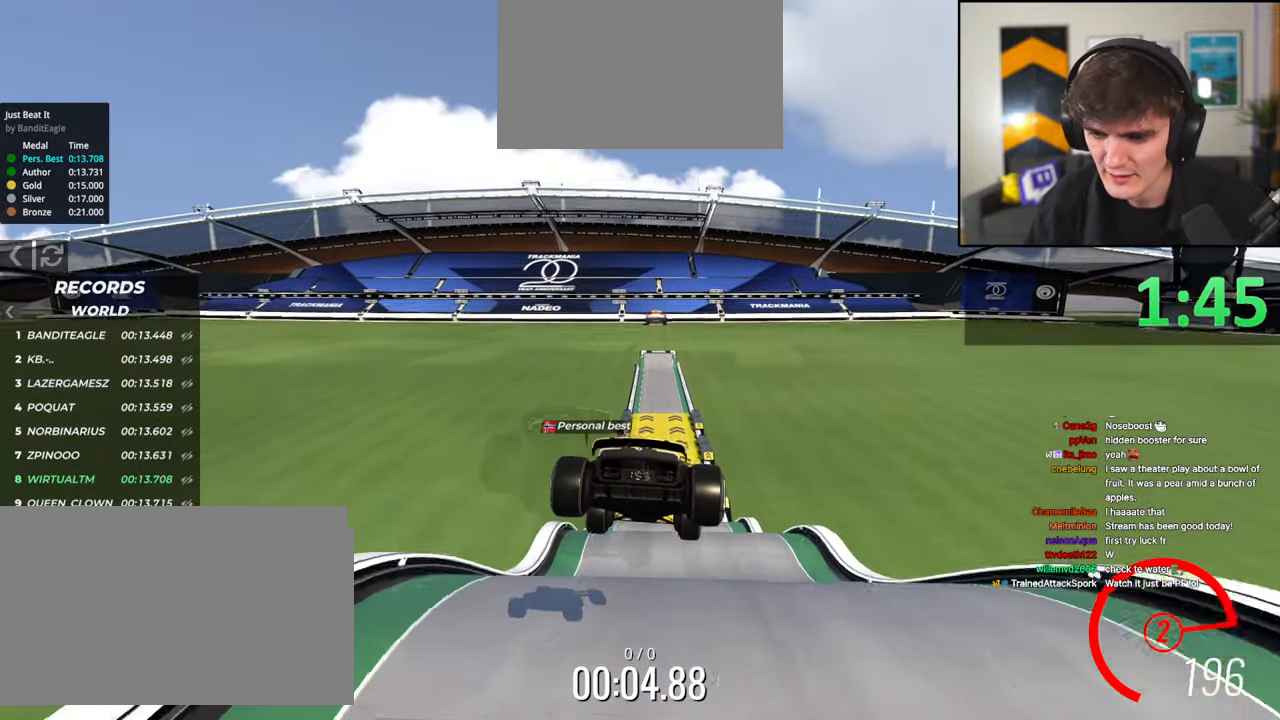
{"keys": ["up"], "events": []}
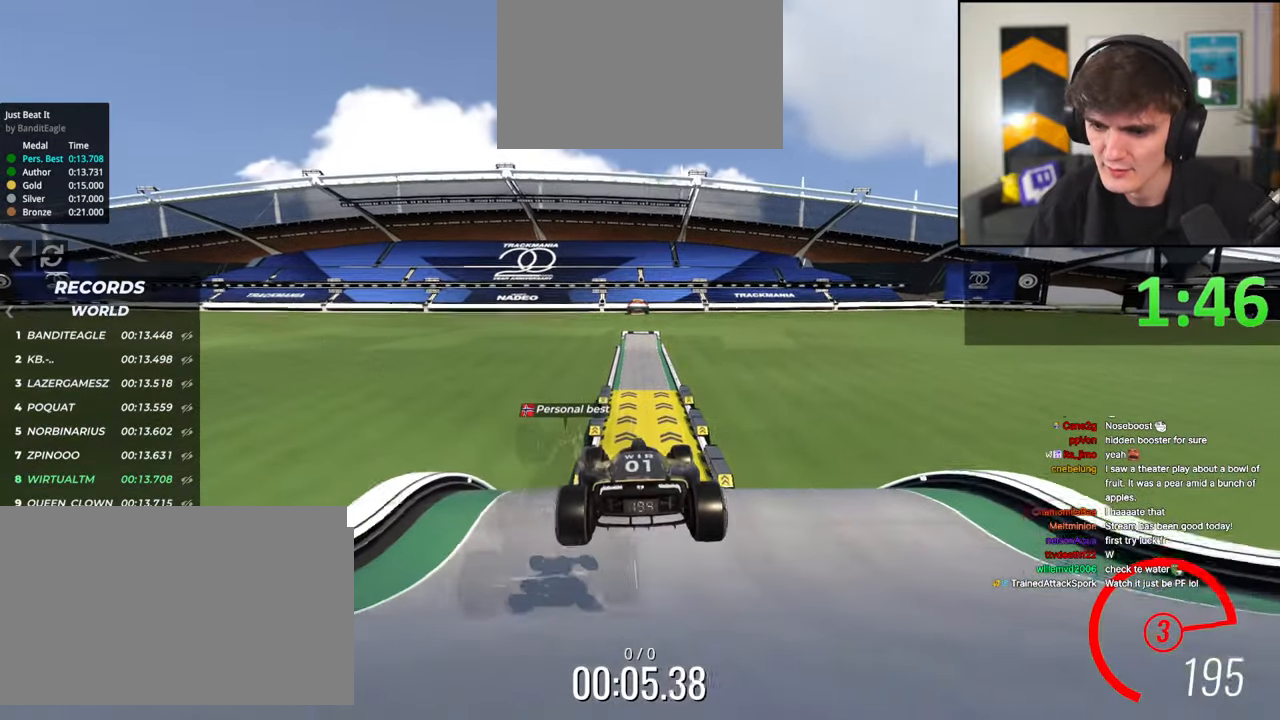
{"keys": ["left", "up"], "events": [[117, "right", "down"], [217, "right", "up"], [350, "brake", "down"], [450, "left", "down"], [483, "brake", "up"]]}
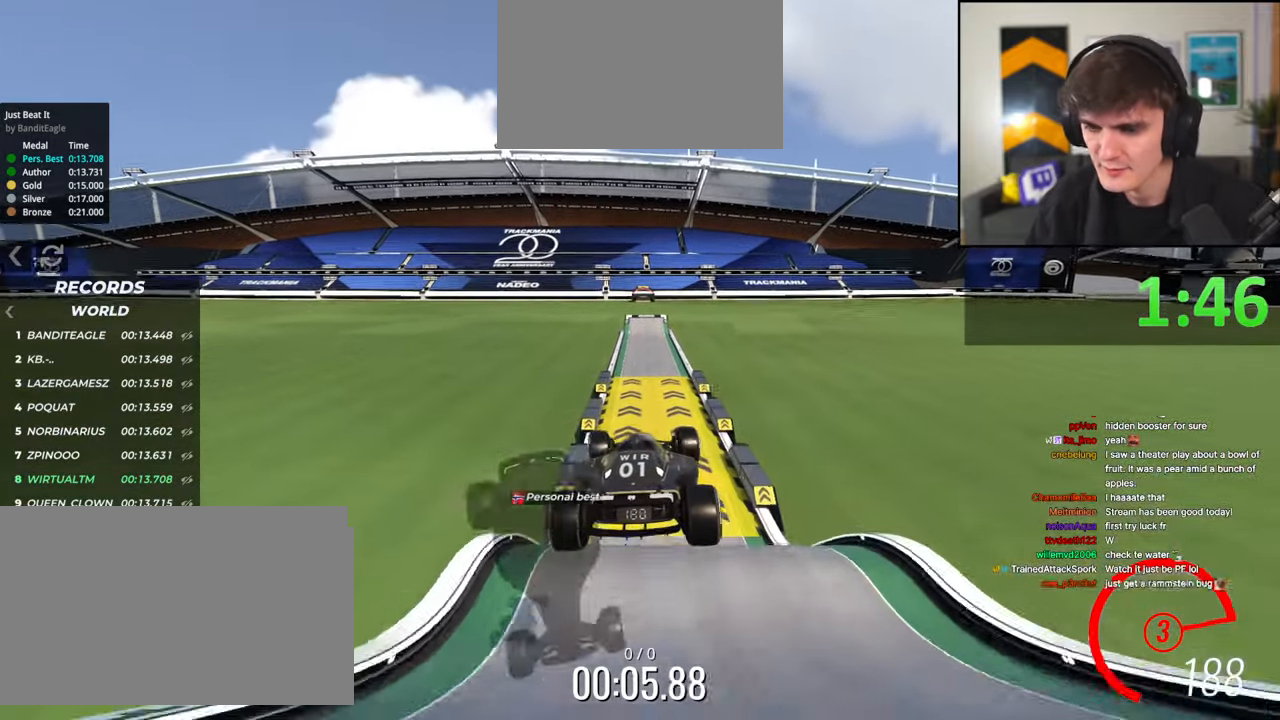
{"keys": ["left", "up"], "events": []}
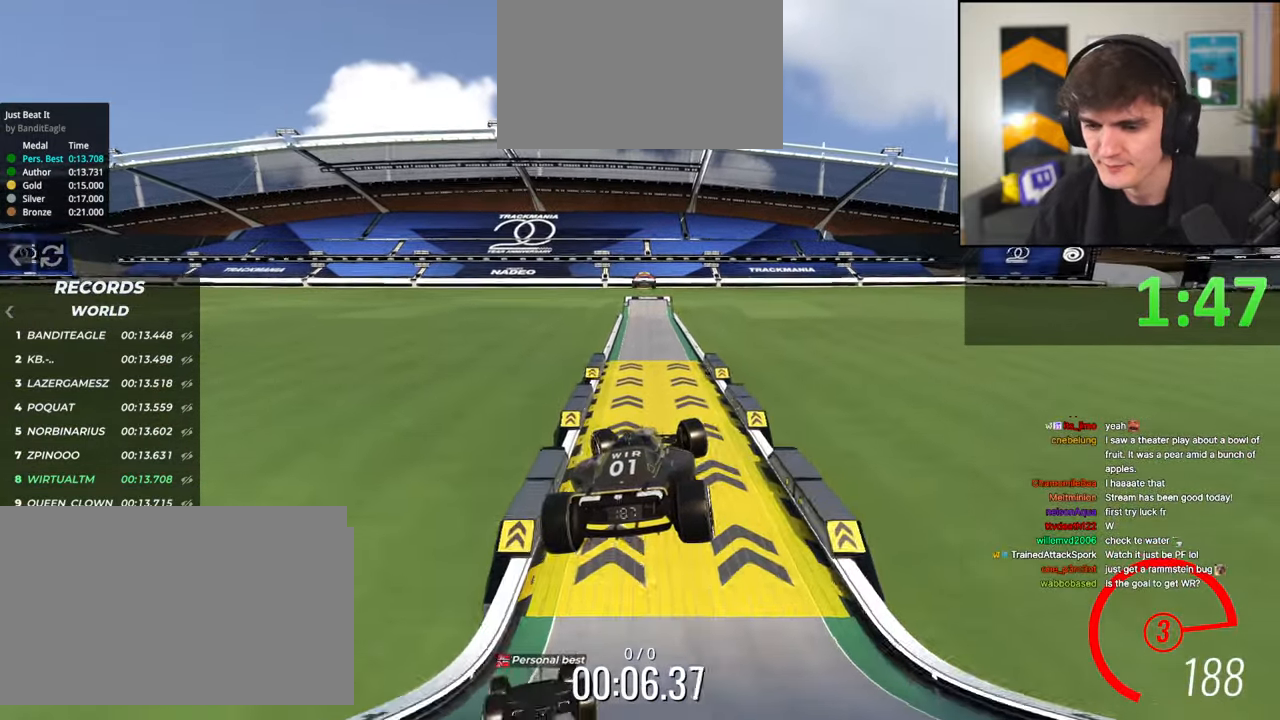
{"keys": ["left", "up"], "events": []}
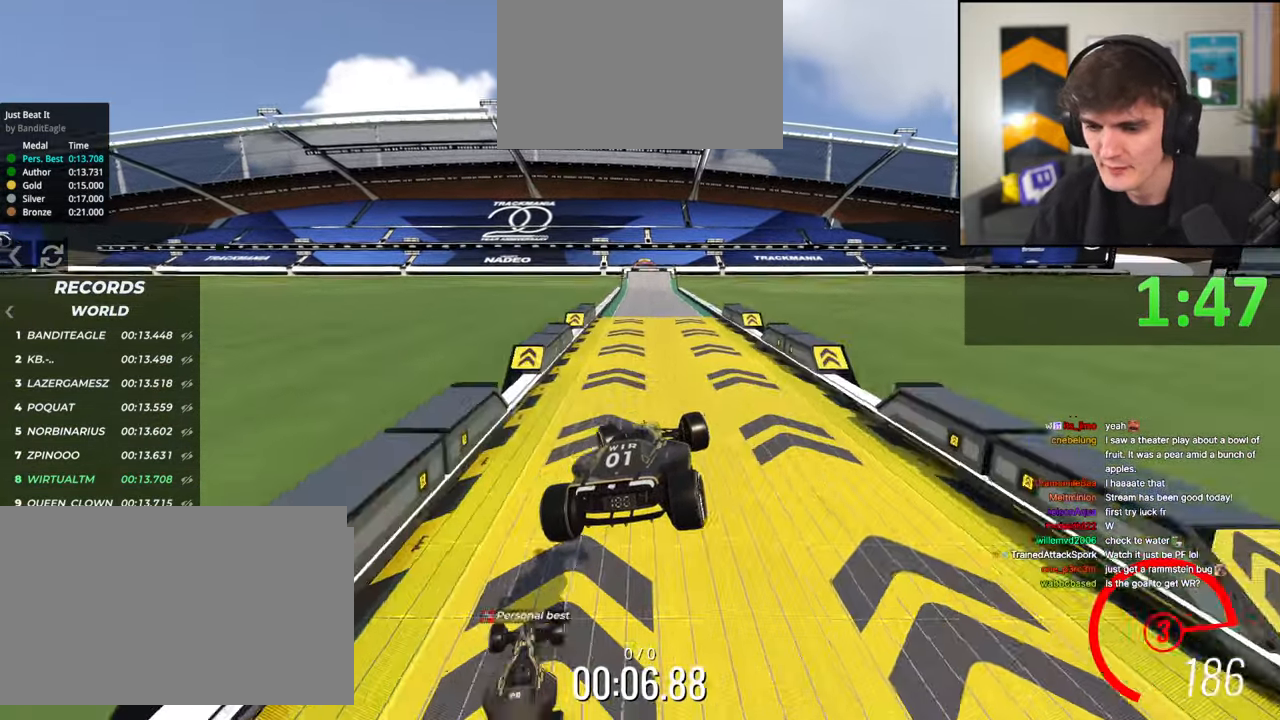
{"keys": ["up"], "events": [[350, "left", "up"]]}
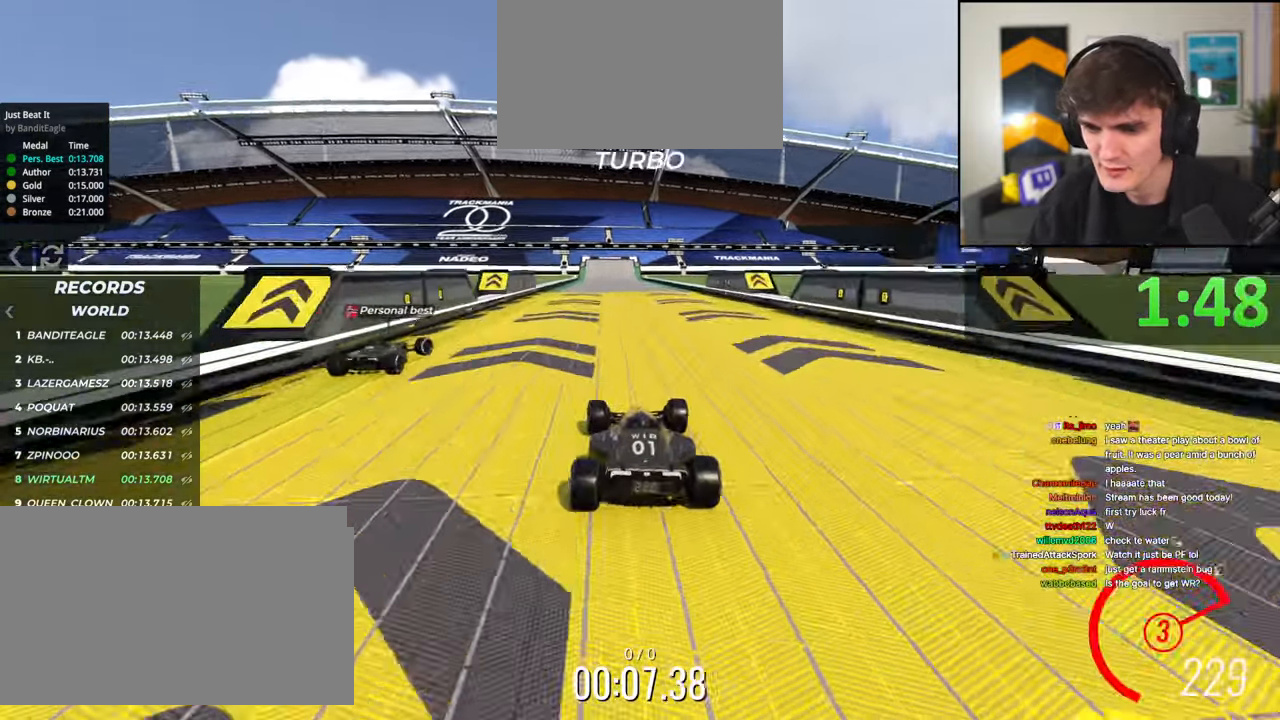
{"keys": ["up"], "events": []}
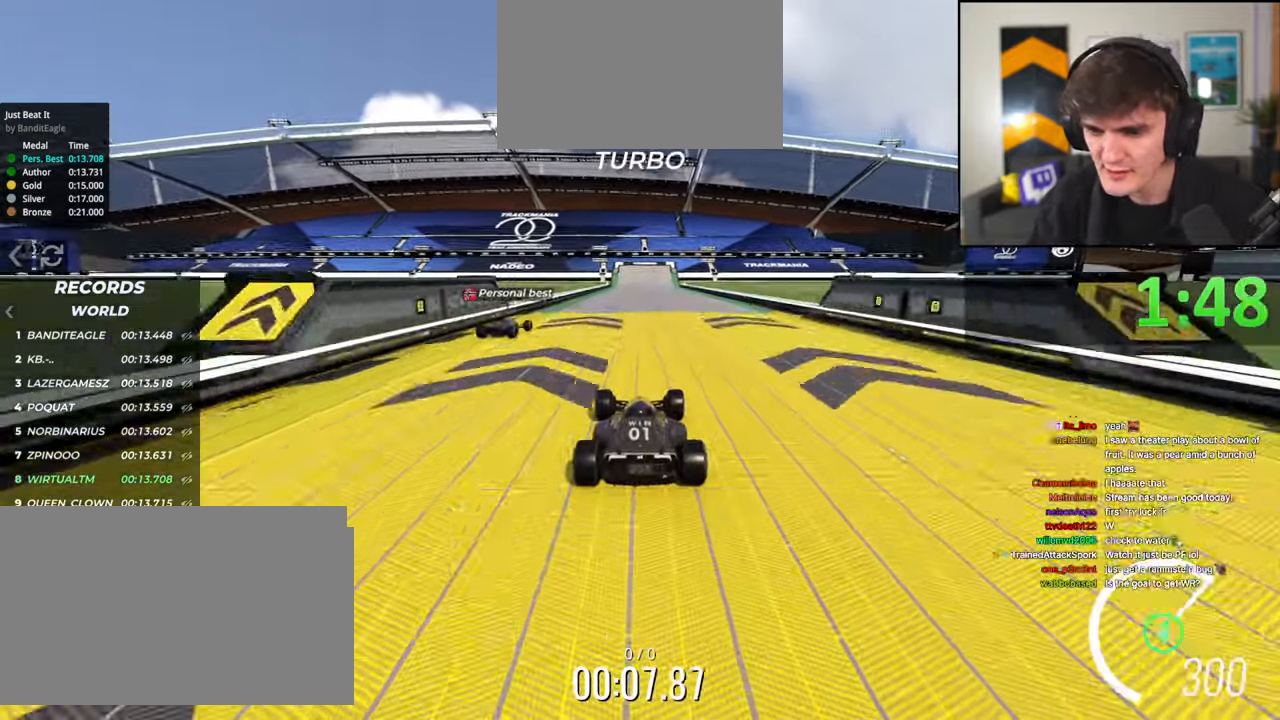
{"keys": ["up"], "events": []}
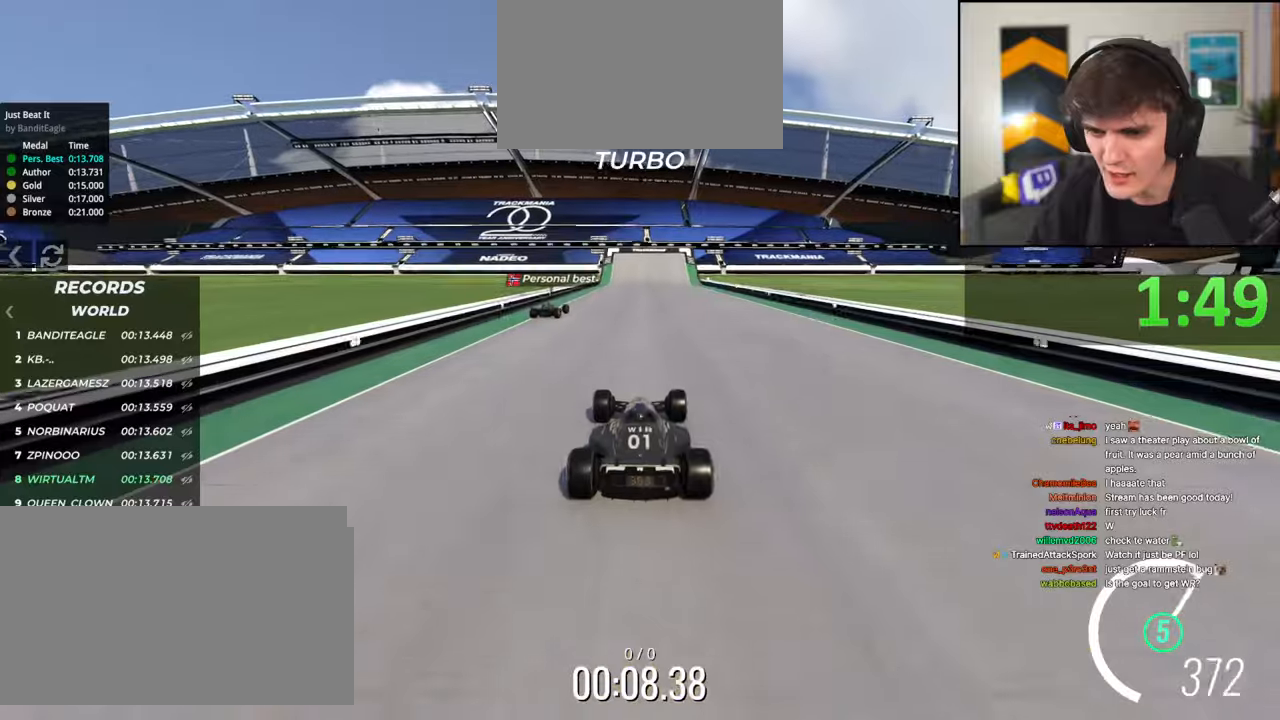
{"keys": ["up"], "events": []}
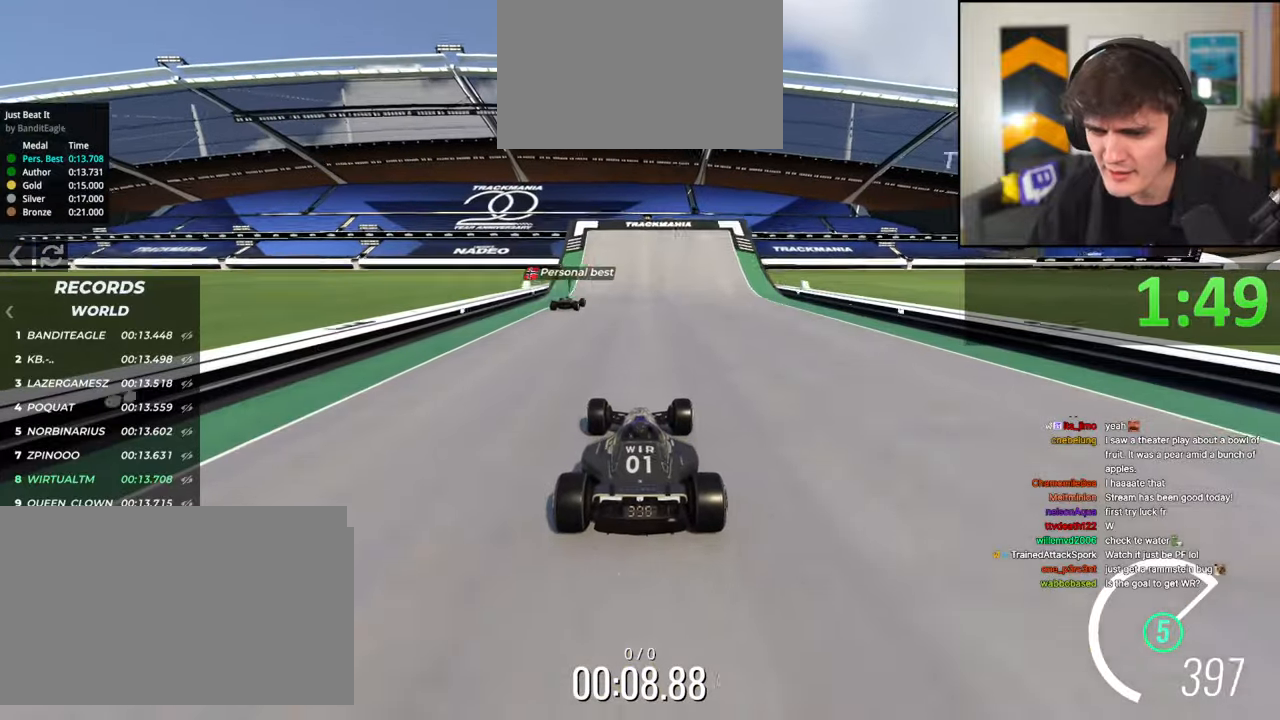
{"keys": ["up"], "events": [[83, "up", "up"], [367, "up", "down"]]}
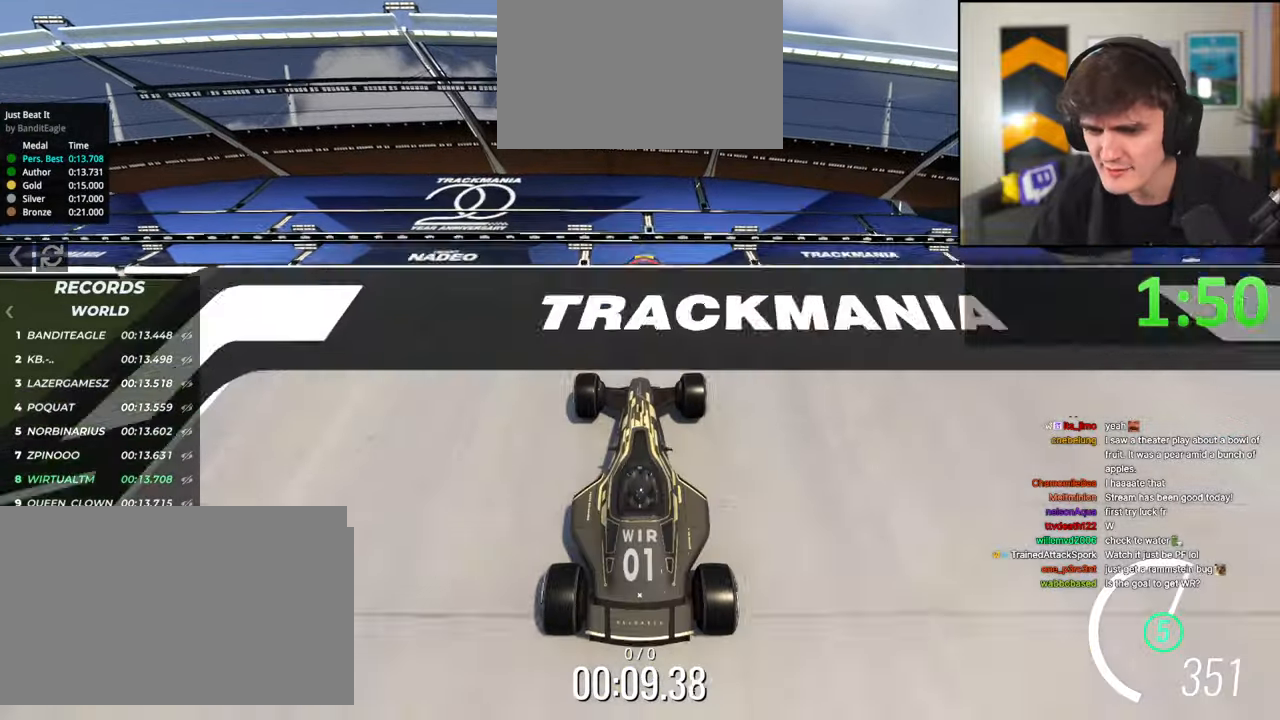
{"keys": ["up"], "events": []}
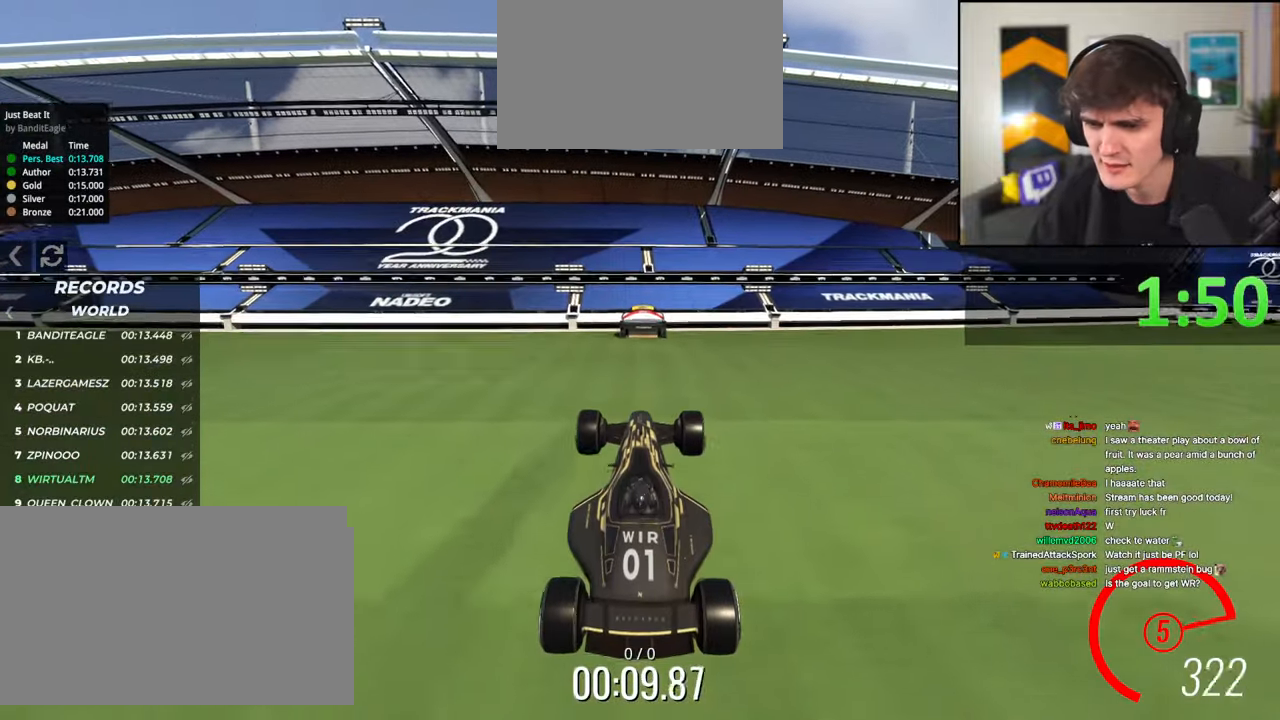
{"keys": ["up"], "events": []}
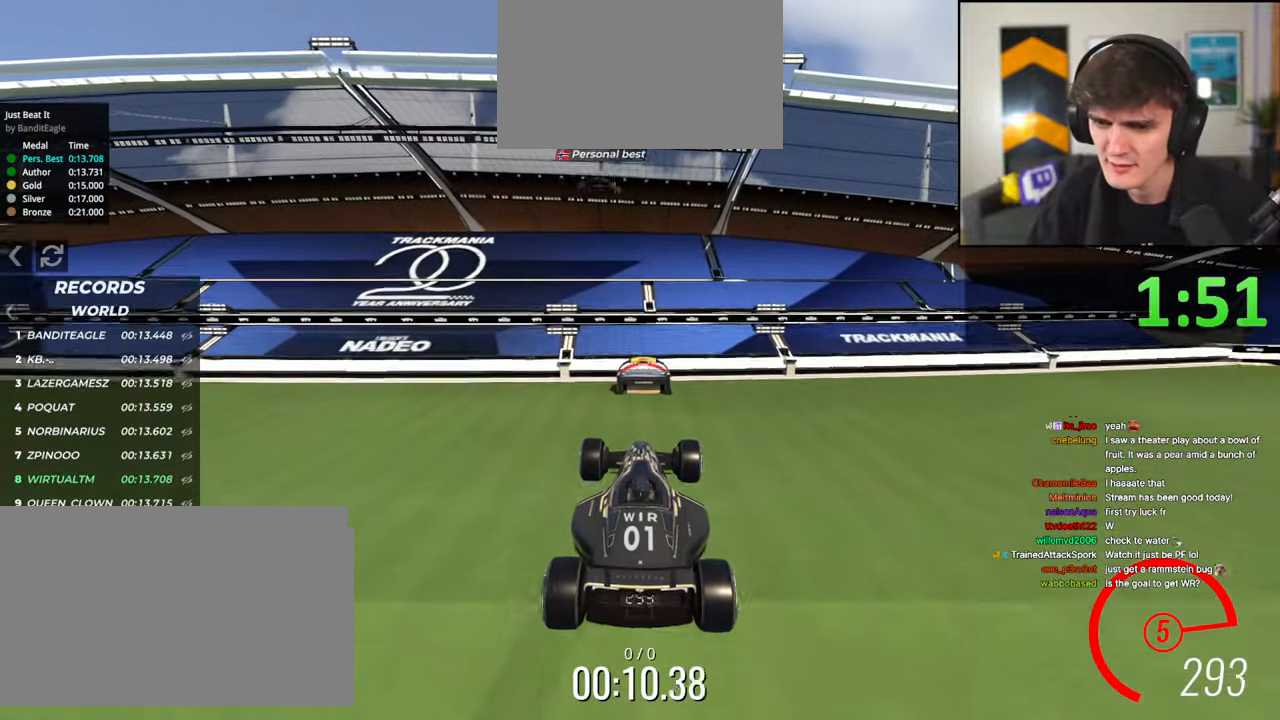
{"keys": ["up"], "events": []}
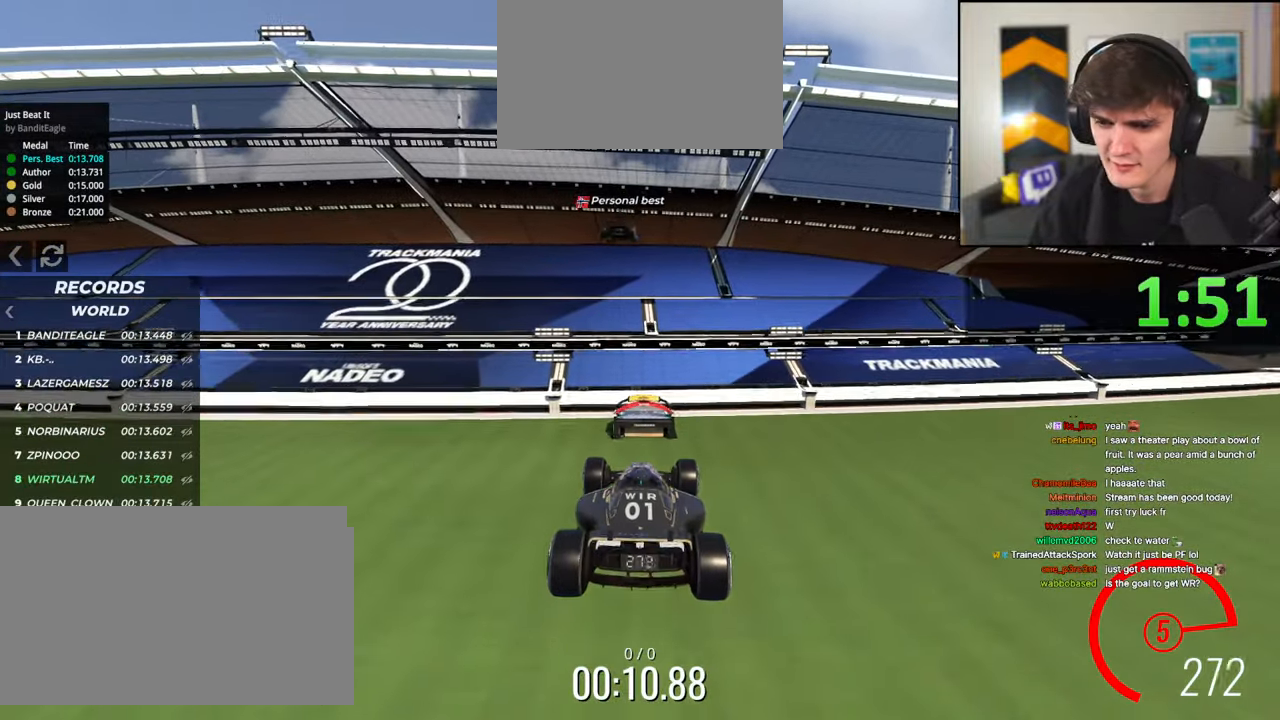
{"keys": ["up"], "events": []}
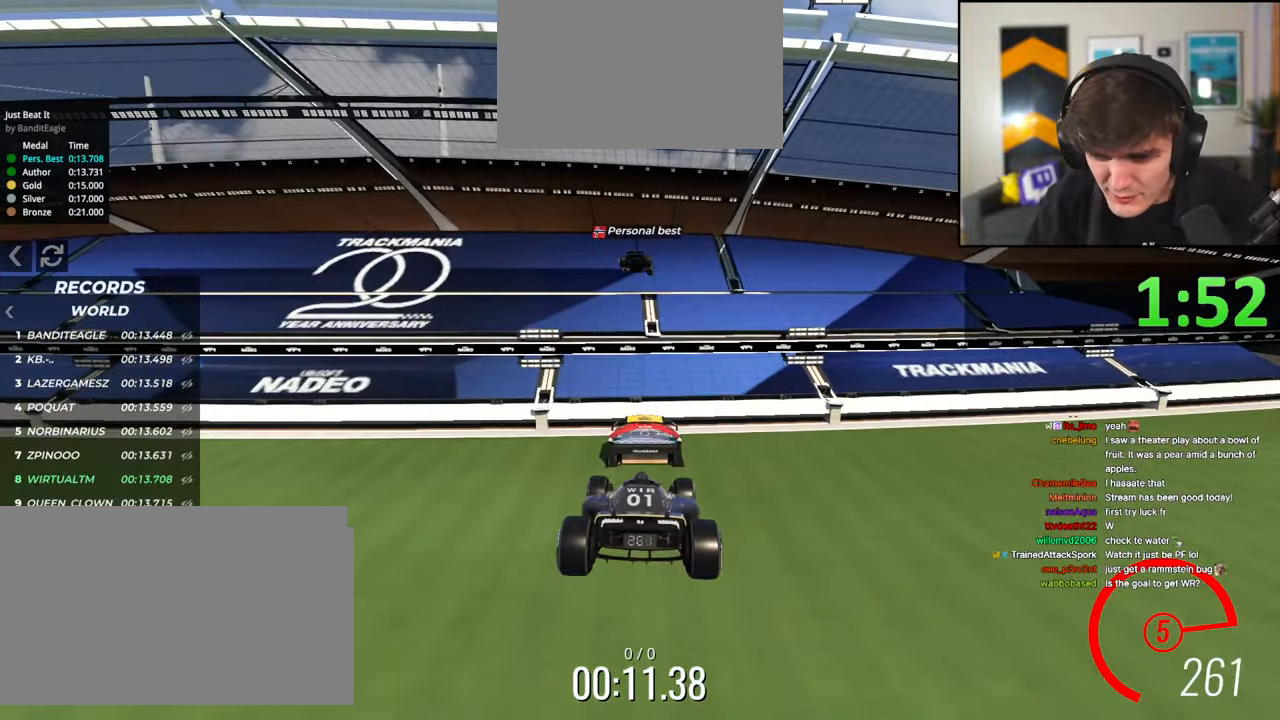
{"keys": ["up"], "events": [[67, "brake", "down"], [117, "brake", "up"]]}
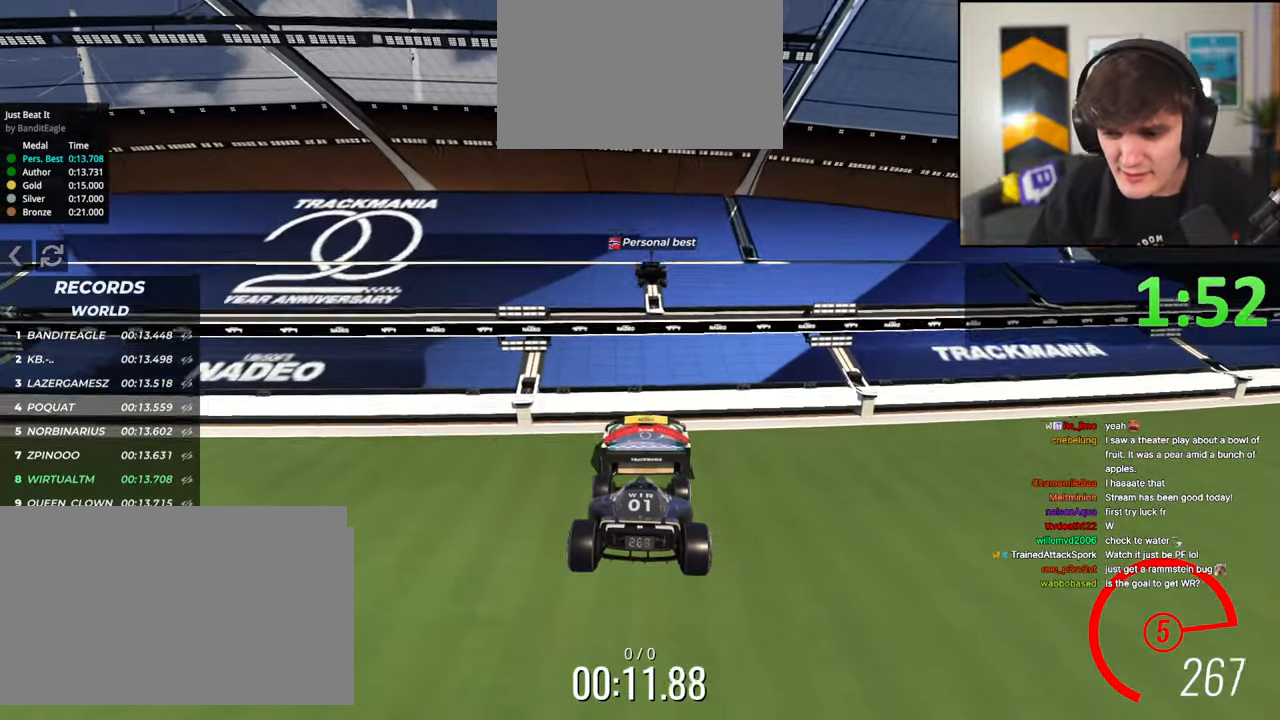
{"keys": ["up"], "events": []}
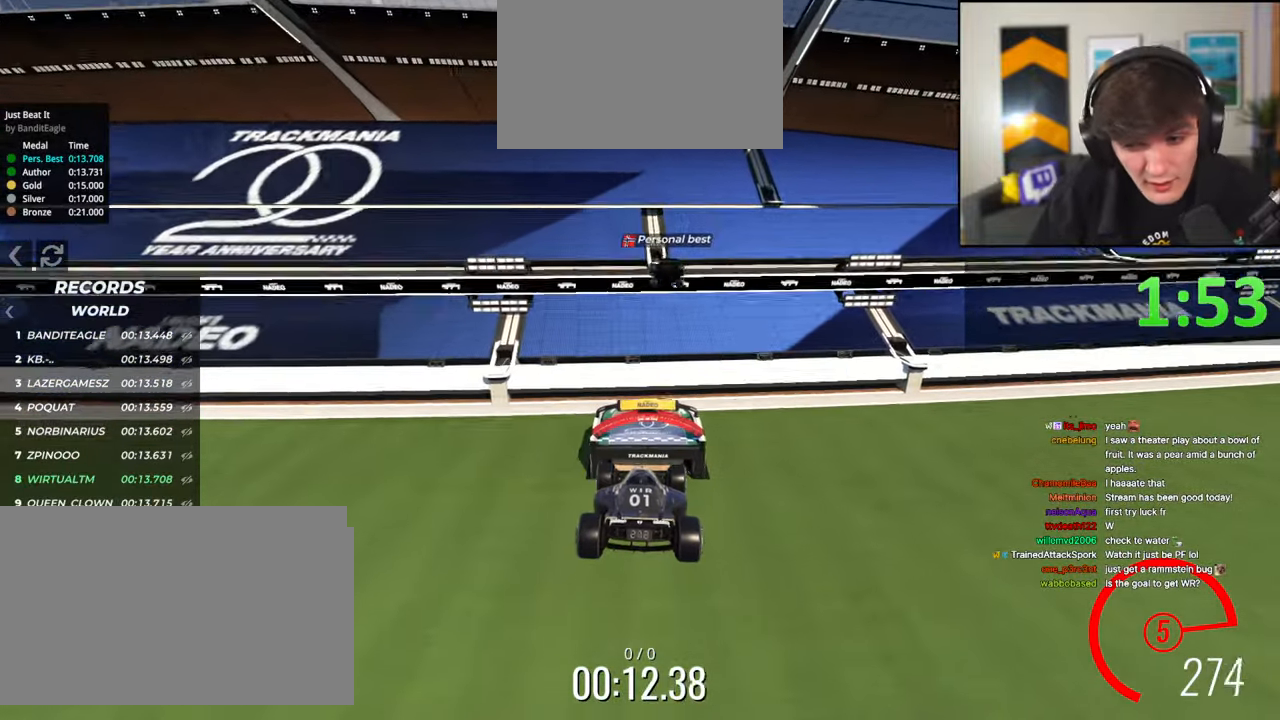
{"keys": ["up"], "events": []}
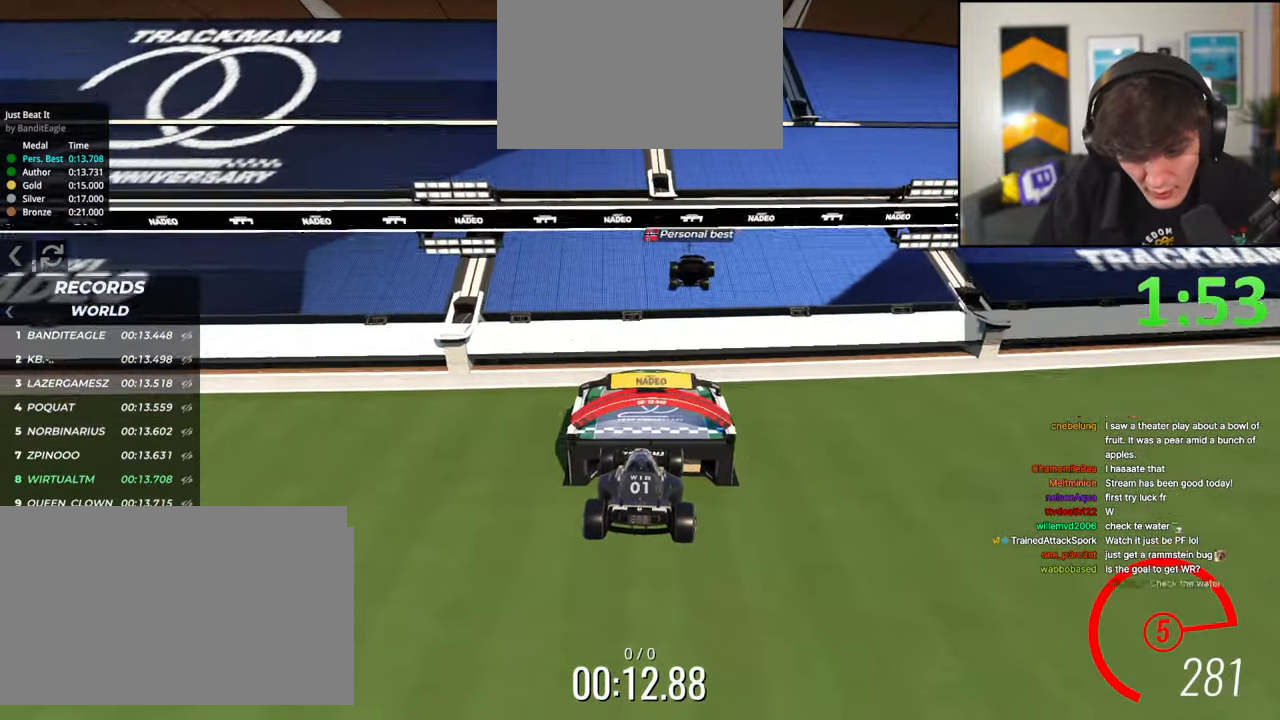
{"keys": ["up"], "events": []}
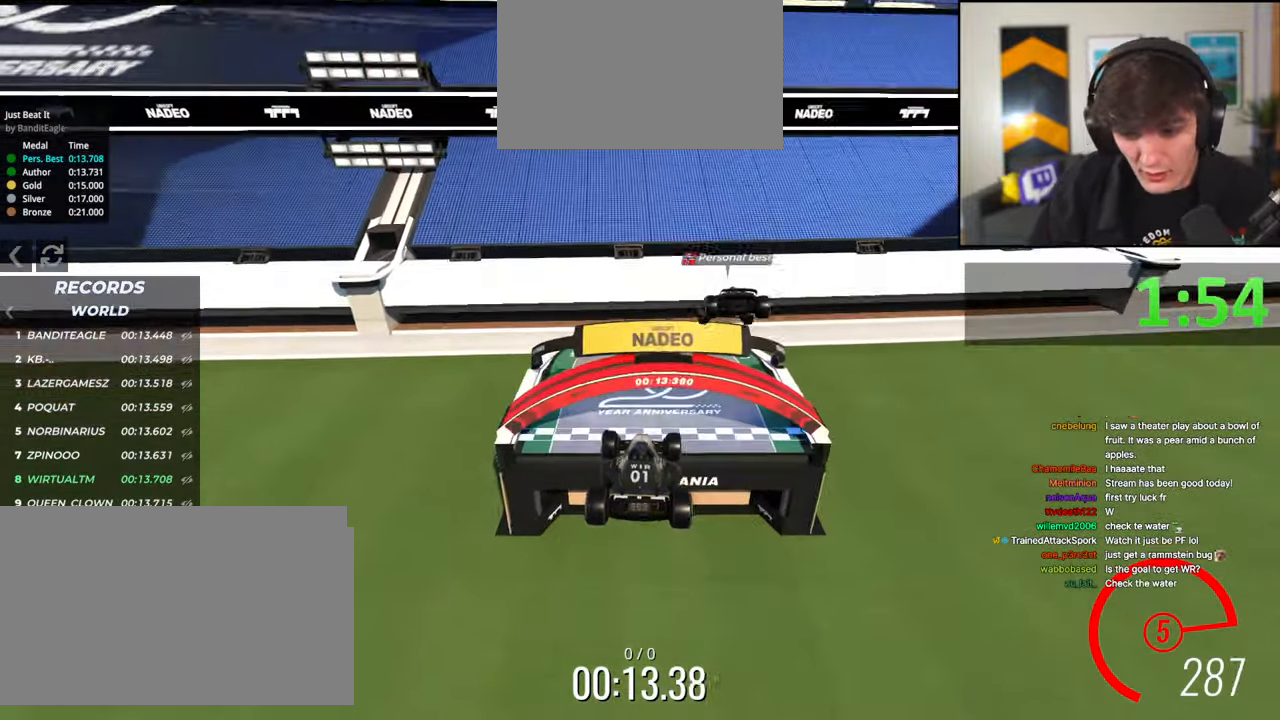
{"keys": ["up"], "events": []}
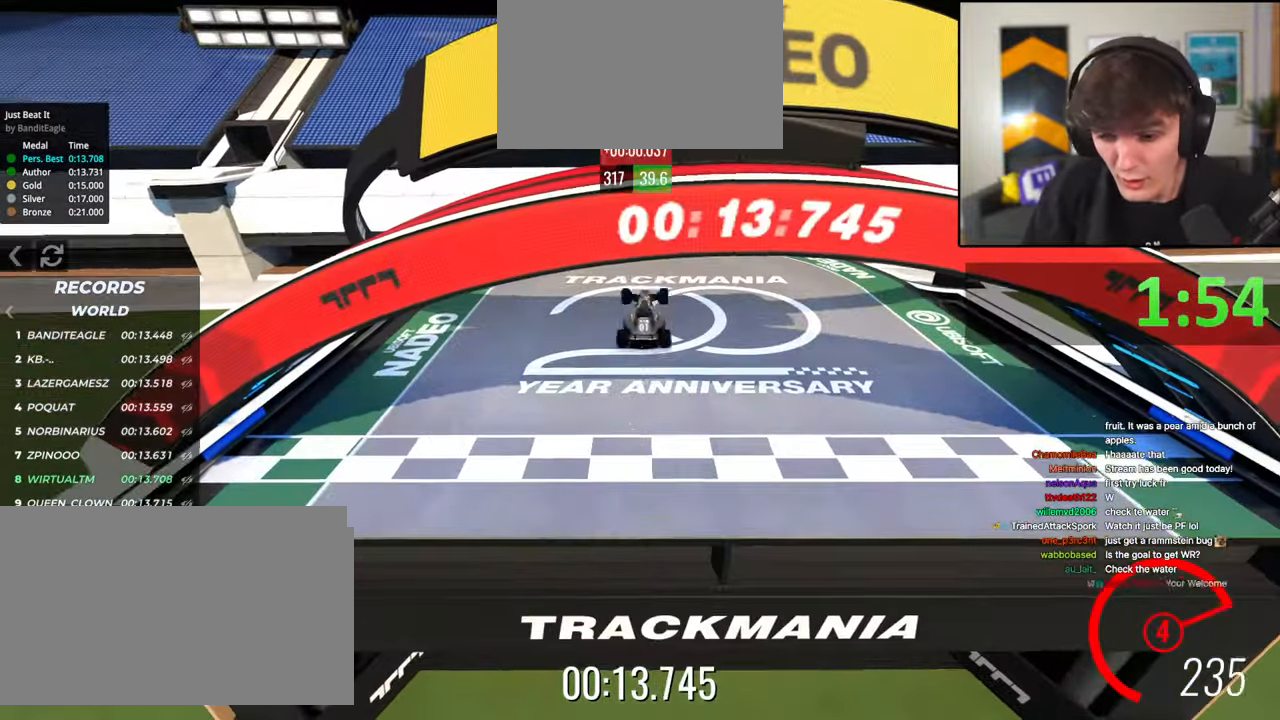
{"keys": ["up"], "events": []}
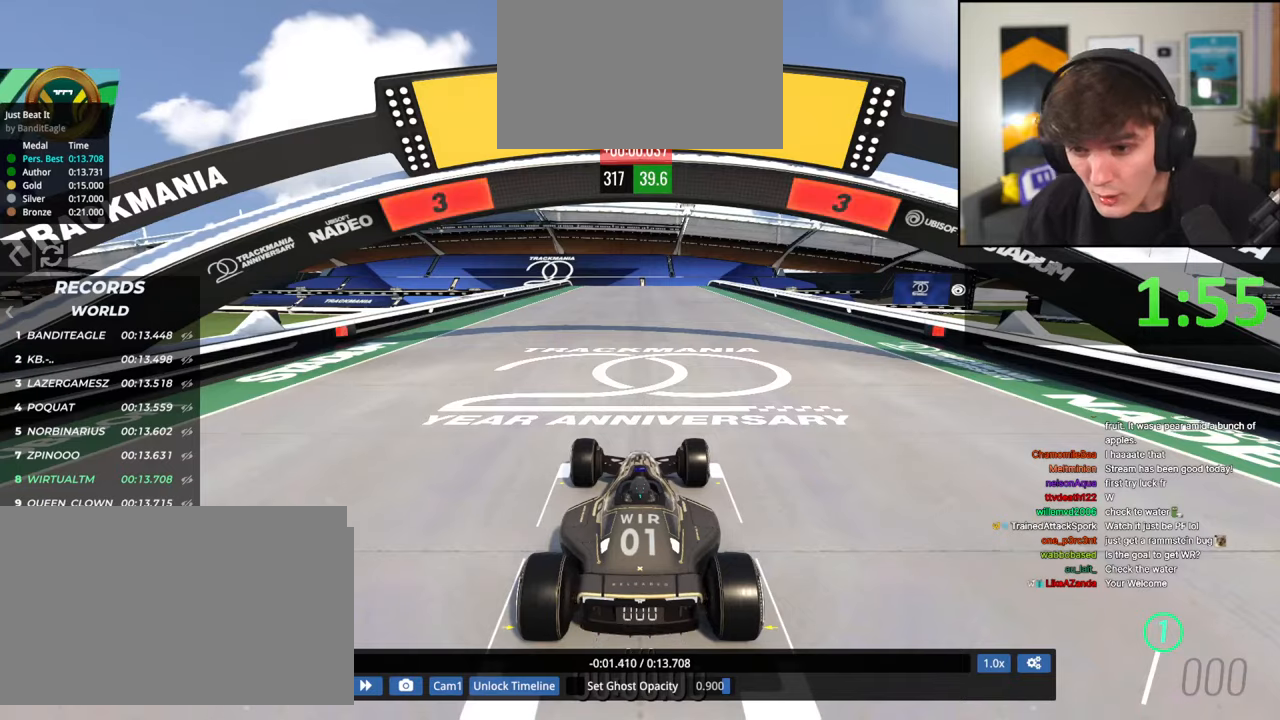
{"keys": ["up"], "events": []}
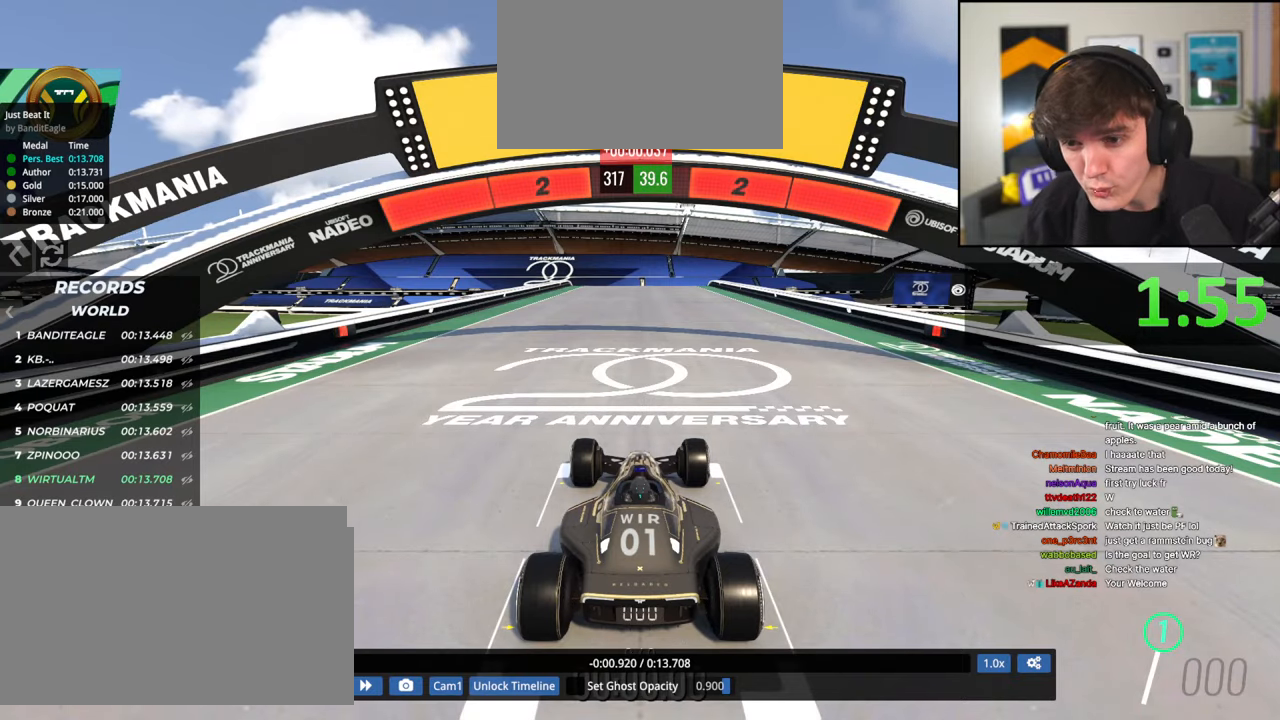
{"keys": ["up"], "events": []}
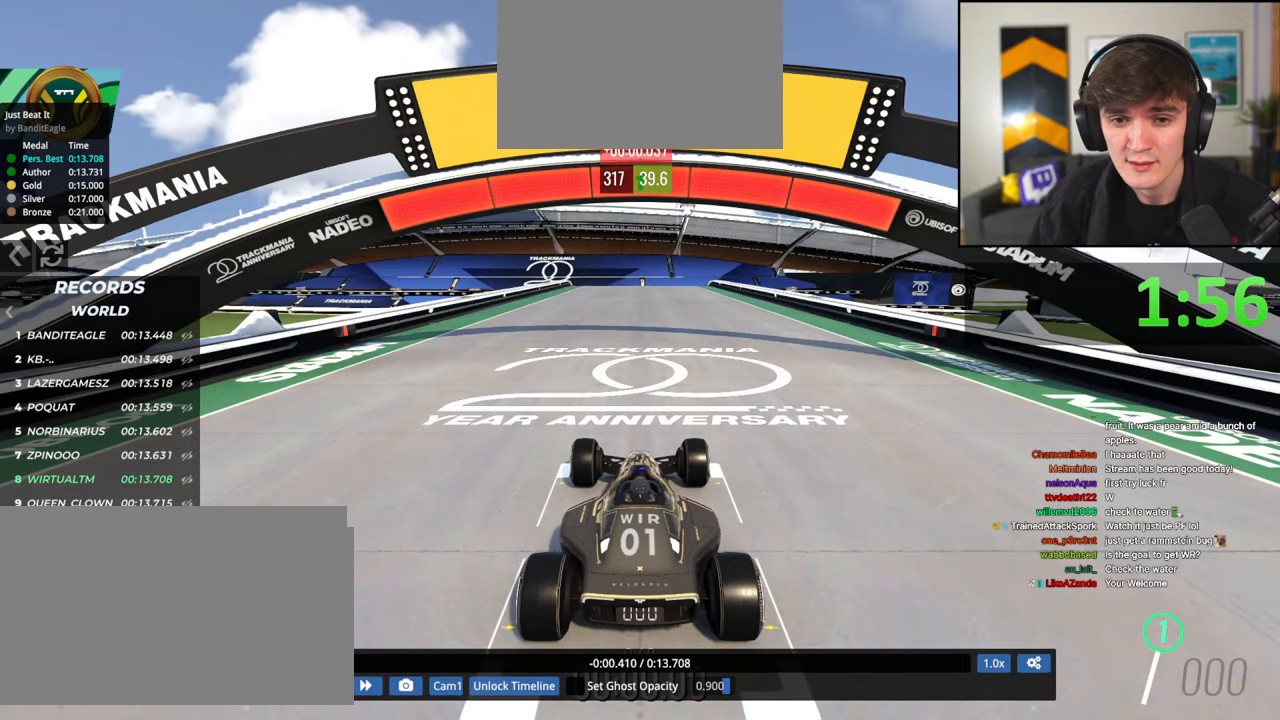
{"keys": ["up"], "events": []}
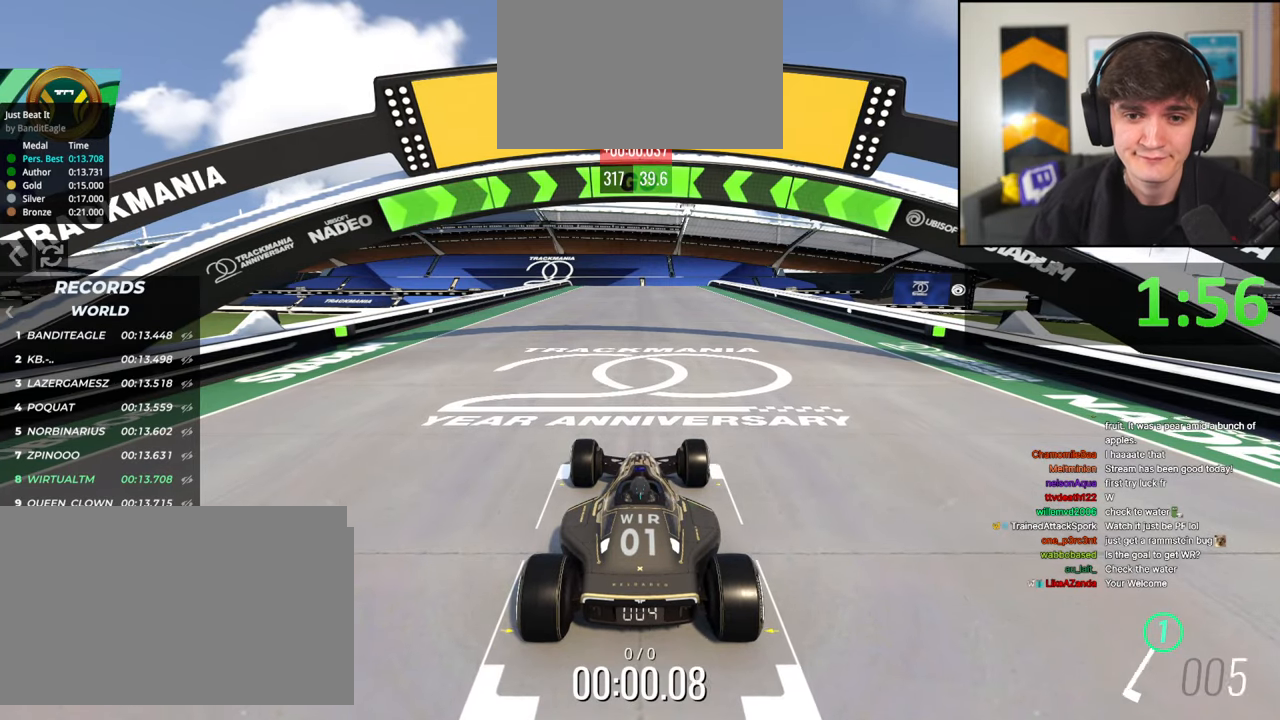
{"keys": ["up"], "events": []}